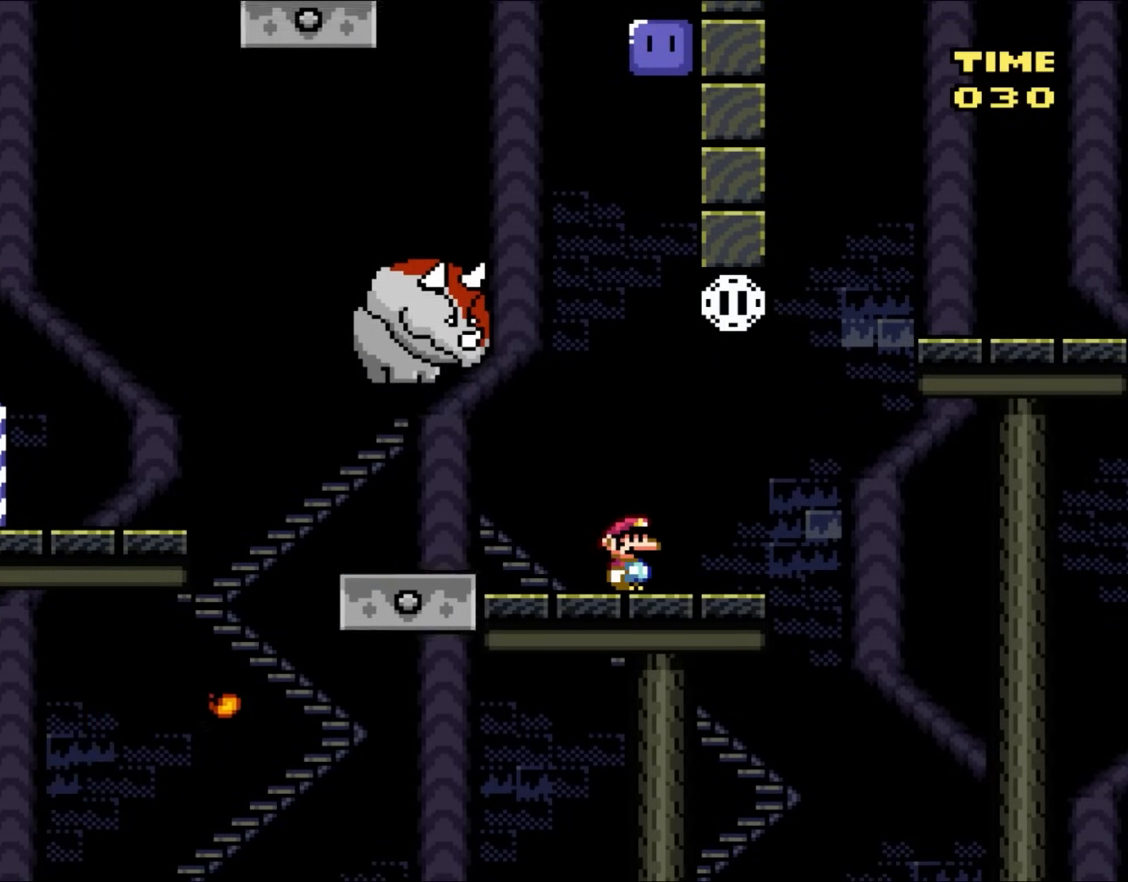
Gameplay with a controller (Nintendo layout); each line is a JSON object with the inputs held at the frame after it. "events" lists button and stick changes between this image and that frame as [ms after this image, input, new state], when the widget could be followed in between. Not read: L3 R3.
{"buttons": ["Y", "DPAD_RIGHT"], "events": [[433, "DPAD_RIGHT", "down"]]}
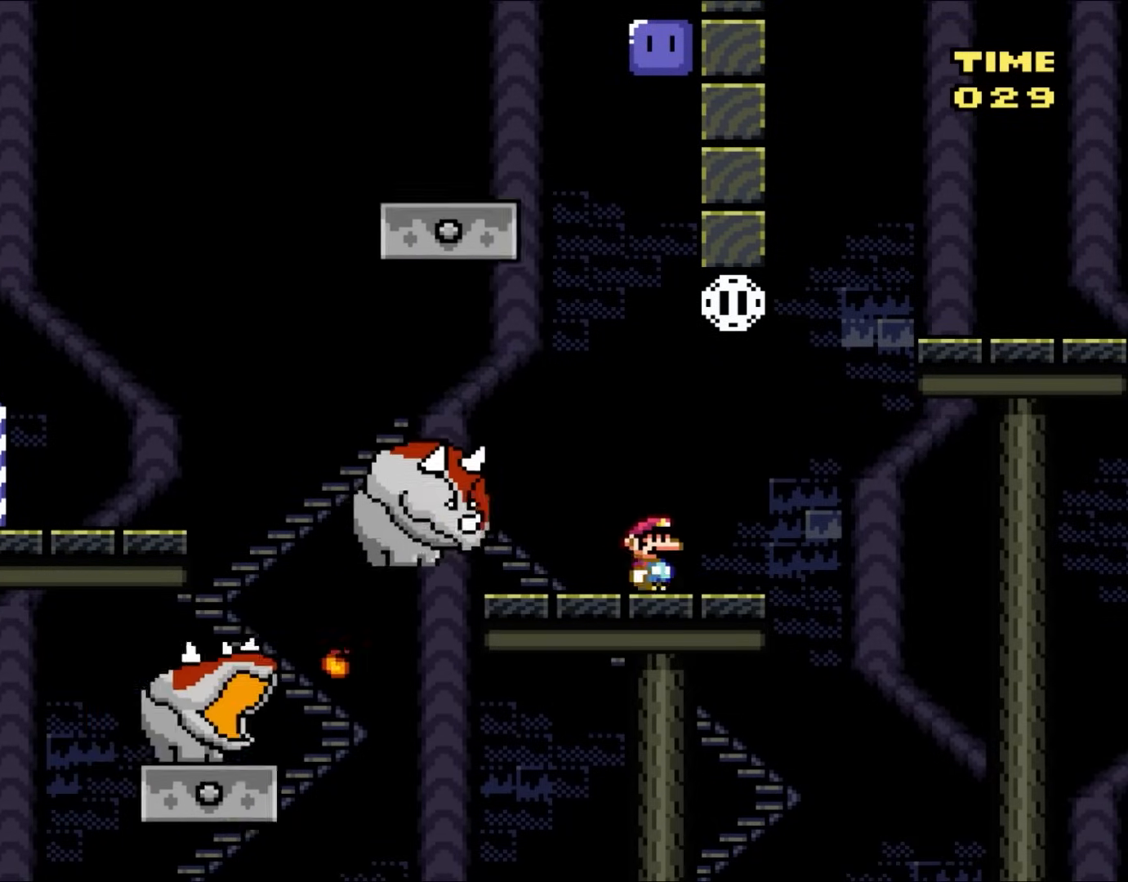
{"buttons": ["B", "Y"], "events": [[117, "B", "down"], [200, "DPAD_RIGHT", "up"], [200, "DPAD_UP", "down"], [233, "DPAD_LEFT", "down"], [300, "DPAD_UP", "up"], [333, "DPAD_LEFT", "up"]]}
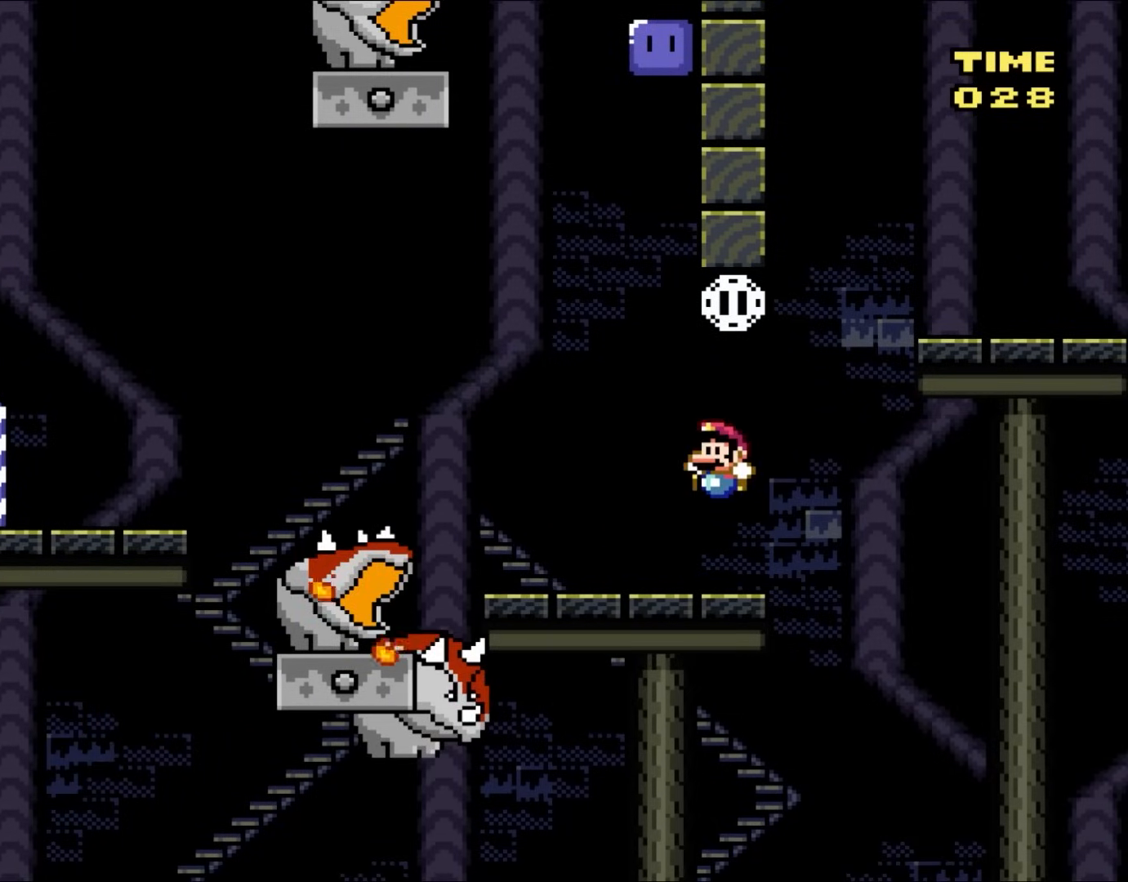
{"buttons": ["Y"], "events": [[33, "B", "up"]]}
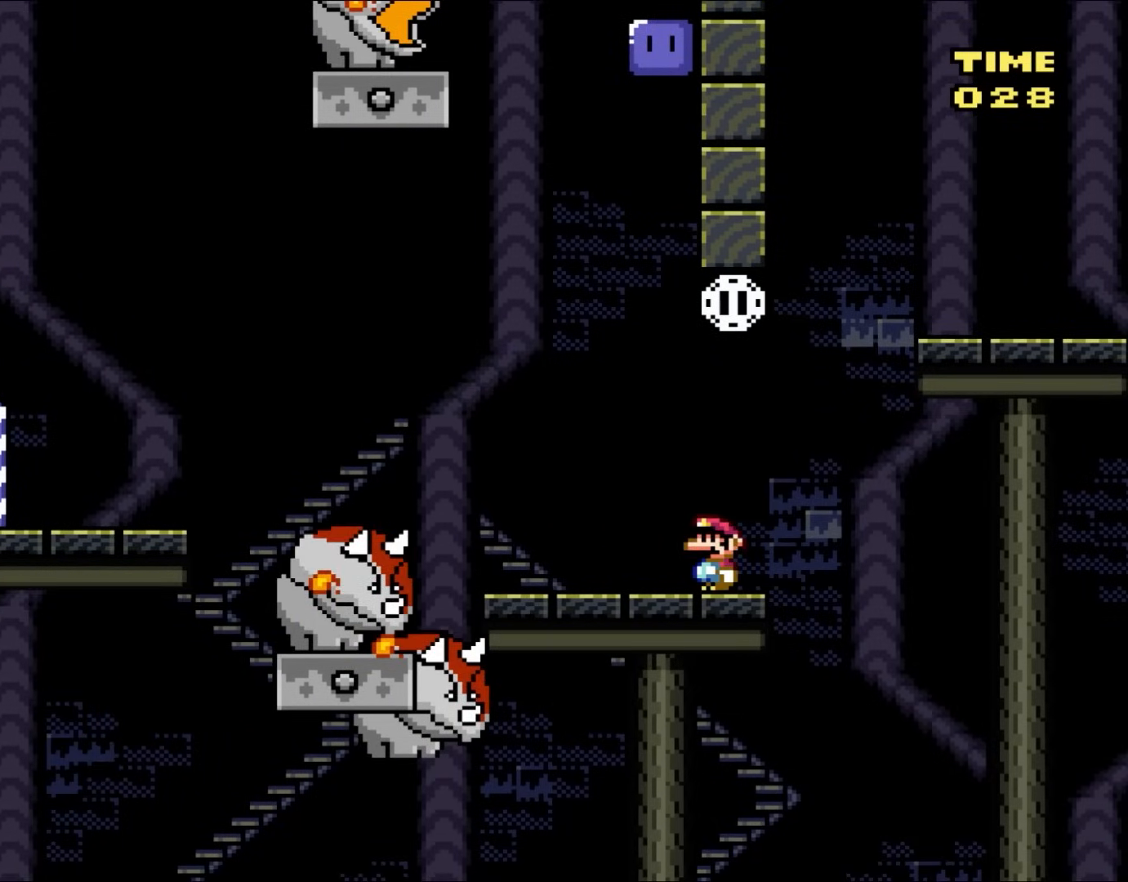
{"buttons": ["Y", "DPAD_LEFT"], "events": [[200, "DPAD_LEFT", "down"]]}
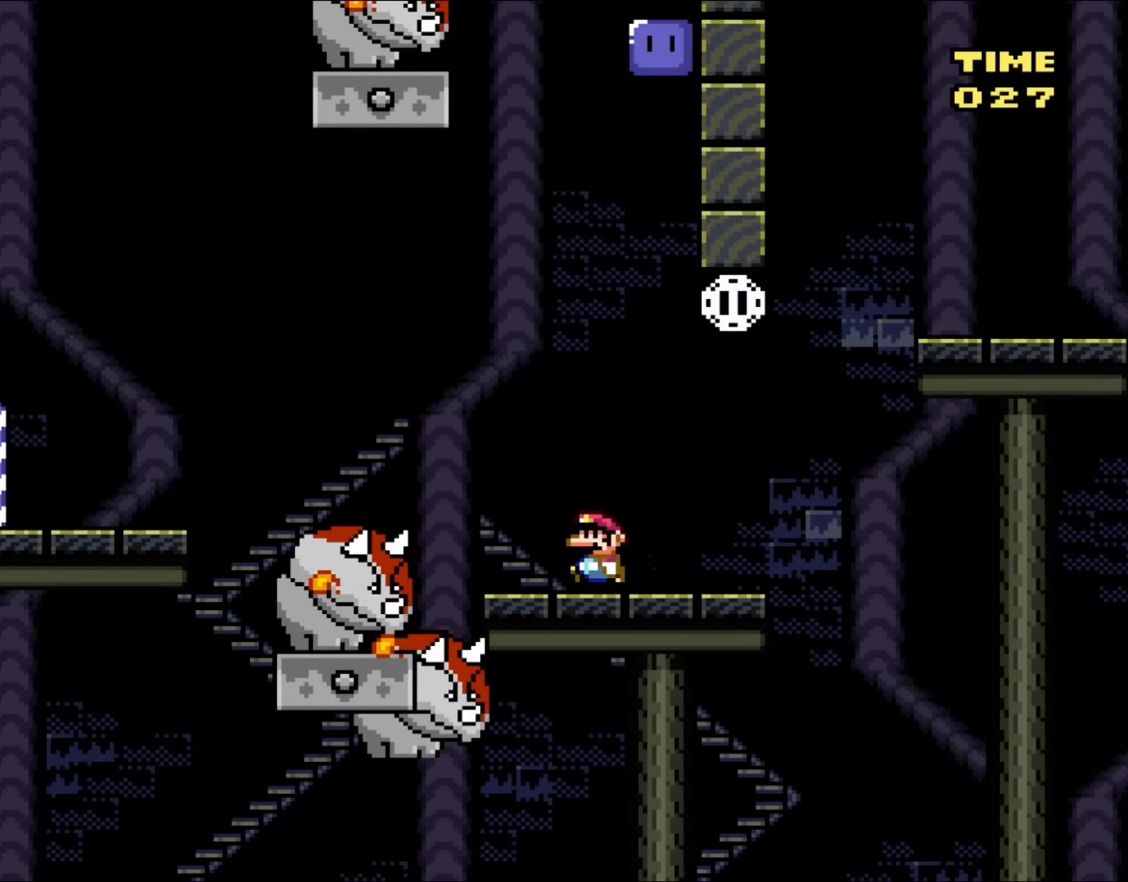
{"buttons": ["B", "Y", "DPAD_LEFT"], "events": [[200, "B", "down"], [300, "B", "up"], [400, "B", "down"]]}
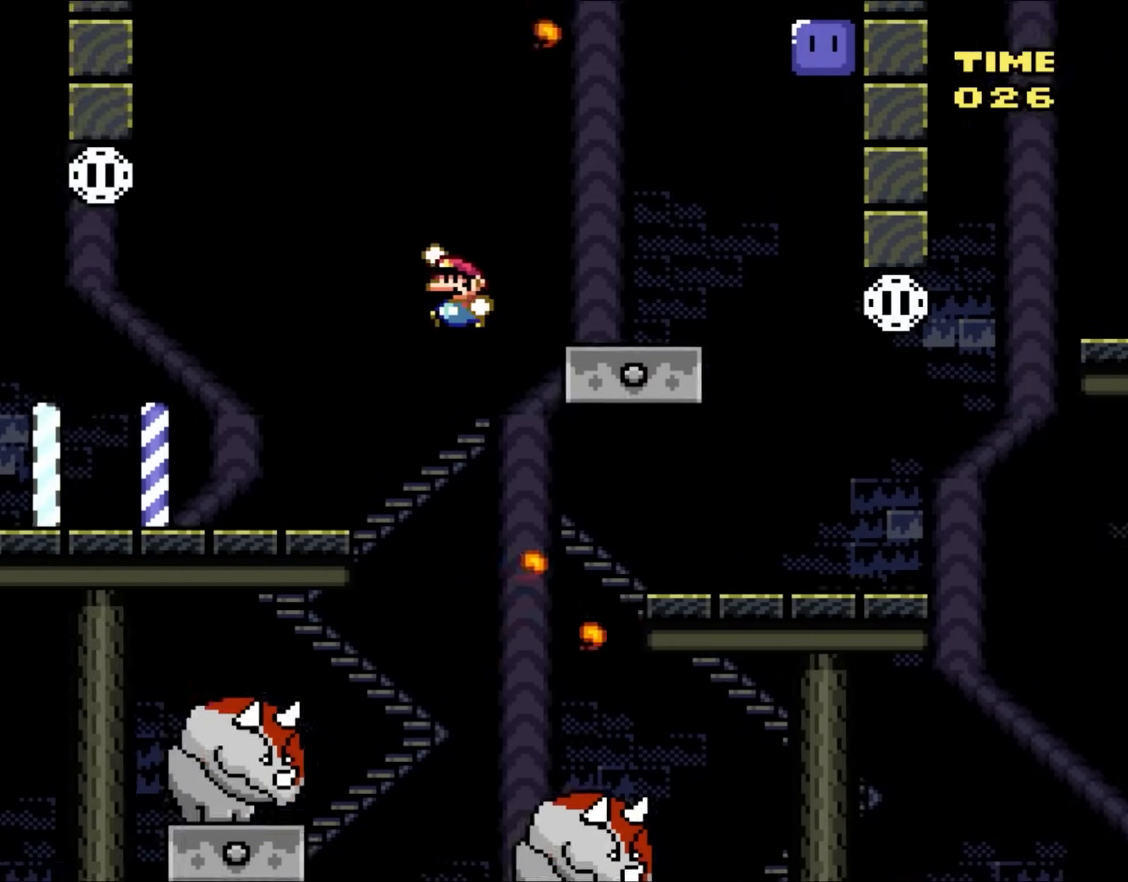
{"buttons": ["Y", "DPAD_LEFT"], "events": [[383, "B", "up"]]}
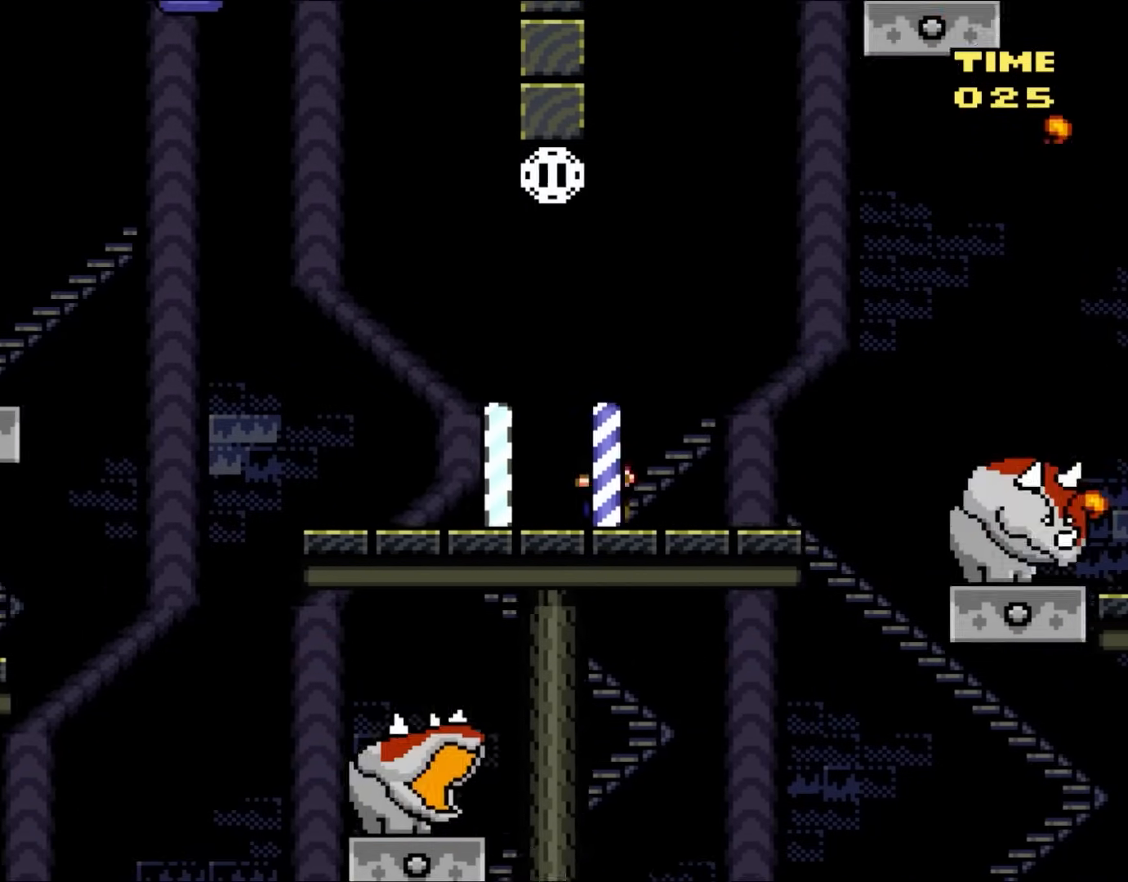
{"buttons": ["B", "Y", "DPAD_RIGHT"], "events": [[200, "B", "down"], [200, "DPAD_UP", "down"], [233, "DPAD_LEFT", "up"], [233, "DPAD_RIGHT", "down"], [267, "DPAD_UP", "up"]]}
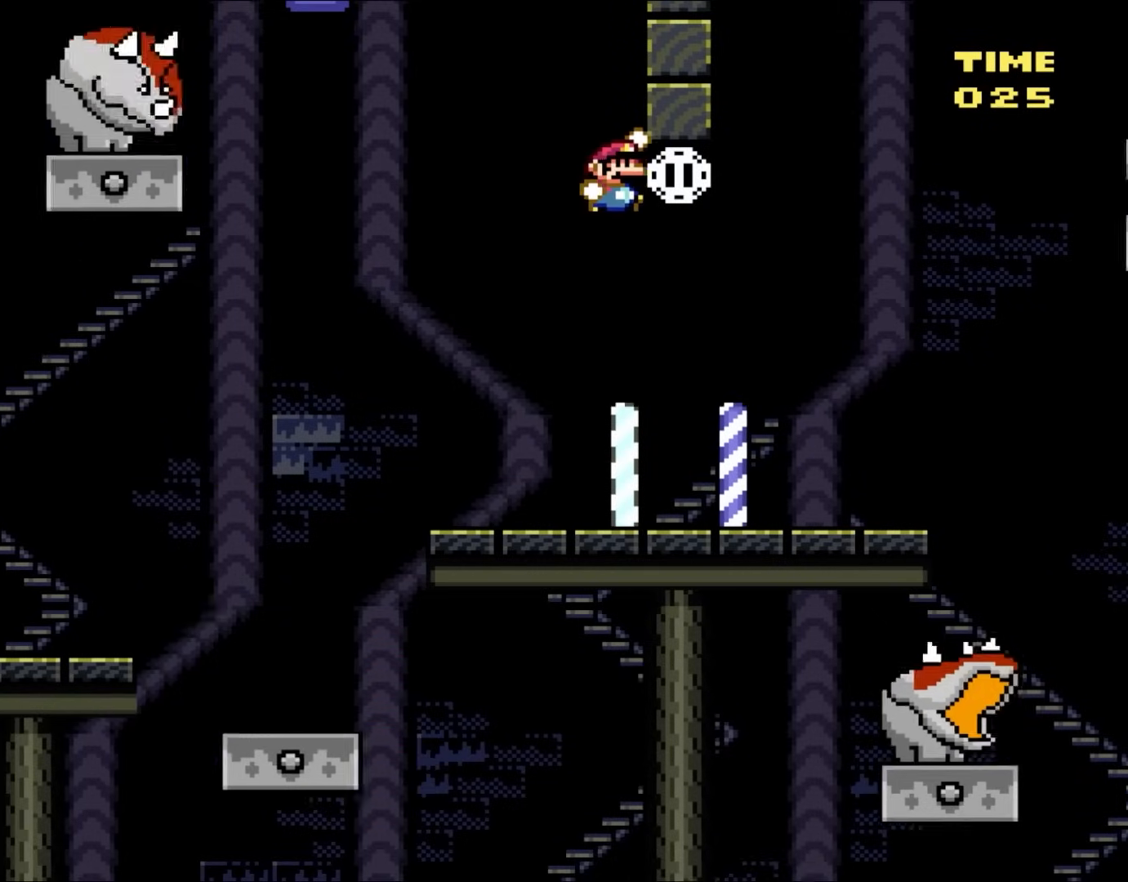
{"buttons": ["Y", "DPAD_RIGHT"], "events": [[83, "DPAD_RIGHT", "up"], [167, "DPAD_LEFT", "down"], [200, "B", "up"], [283, "DPAD_LEFT", "up"], [500, "DPAD_RIGHT", "down"]]}
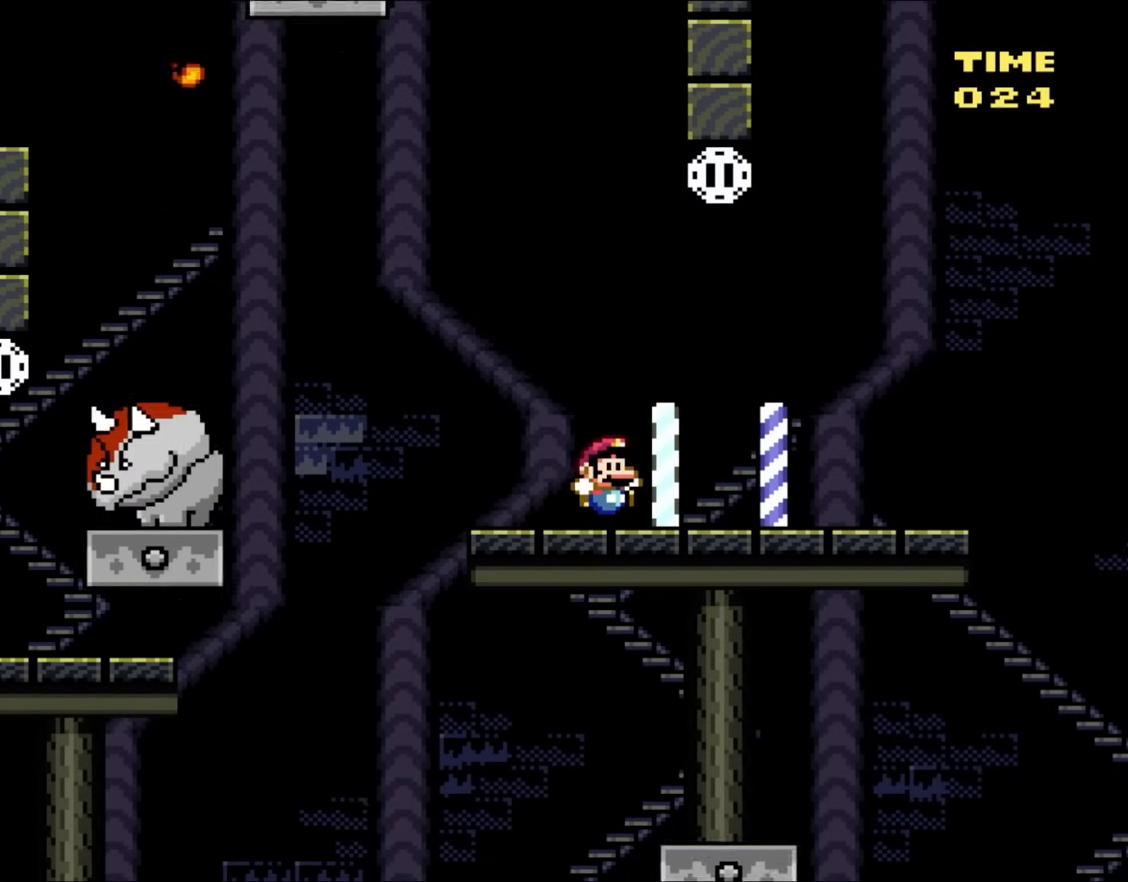
{"buttons": ["B", "Y", "DPAD_LEFT"], "events": [[333, "B", "down"], [367, "DPAD_RIGHT", "up"], [367, "DPAD_UP", "down"], [383, "DPAD_LEFT", "down"], [383, "DPAD_UP", "up"]]}
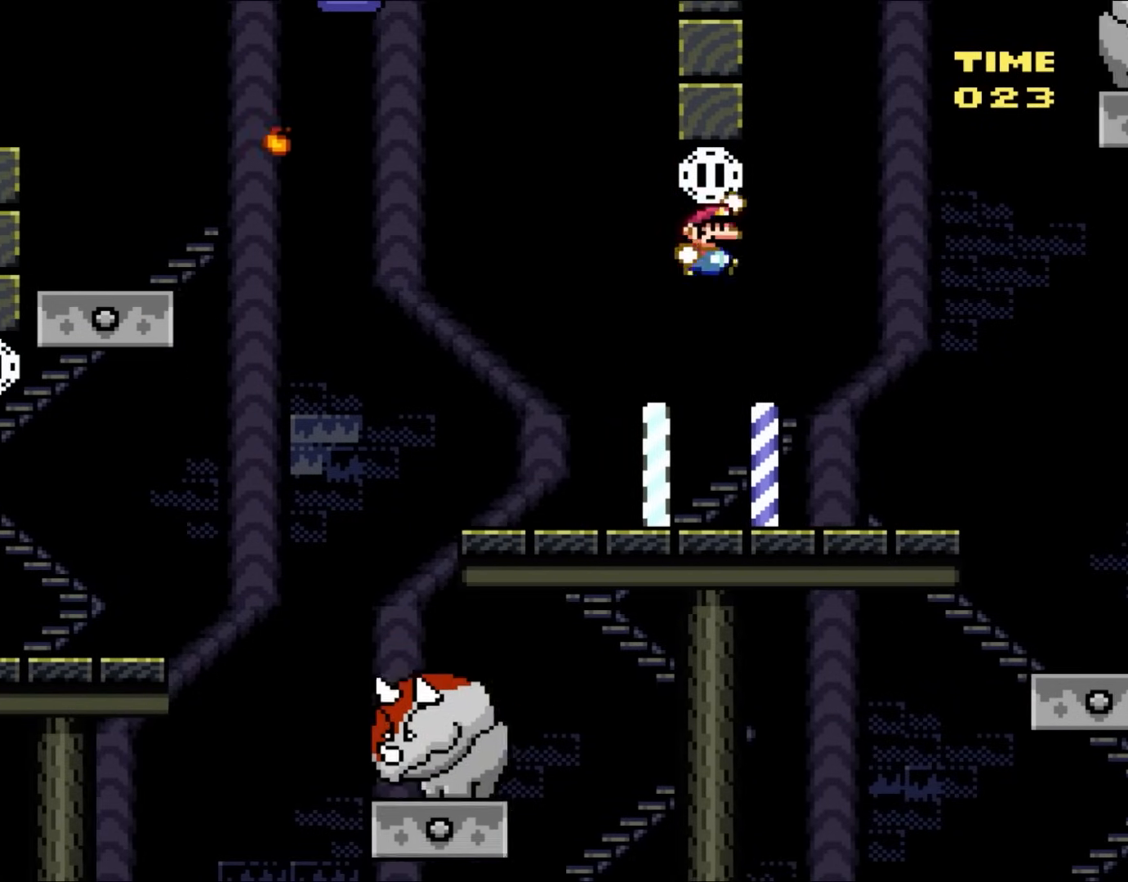
{"buttons": ["X", "DPAD_LEFT"], "events": [[17, "DPAD_LEFT", "up"], [83, "DPAD_RIGHT", "down"], [150, "DPAD_UP", "down"], [200, "DPAD_LEFT", "down"], [200, "DPAD_RIGHT", "up"], [200, "DPAD_UP", "up"], [333, "B", "up"], [433, "Y", "up"], [467, "X", "down"]]}
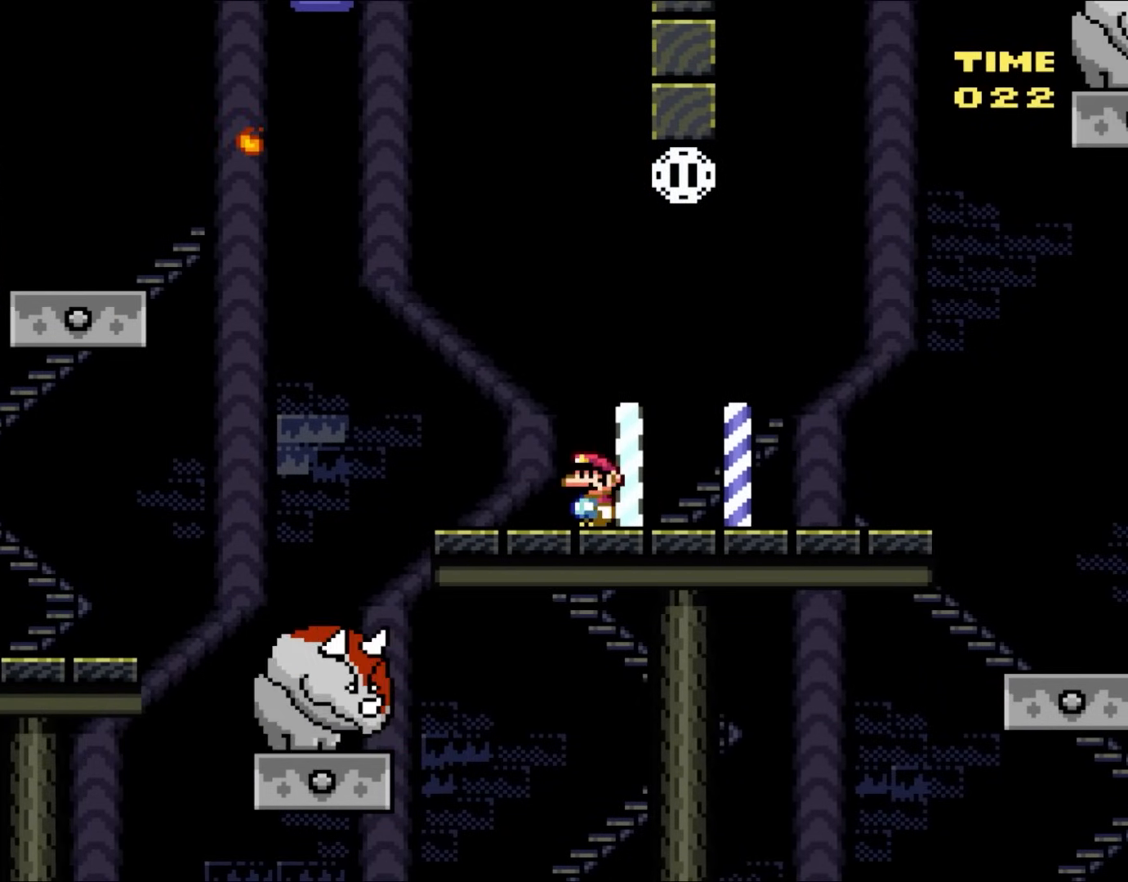
{"buttons": ["A", "X", "DPAD_LEFT"], "events": [[200, "A", "down"], [267, "A", "up"], [467, "A", "down"]]}
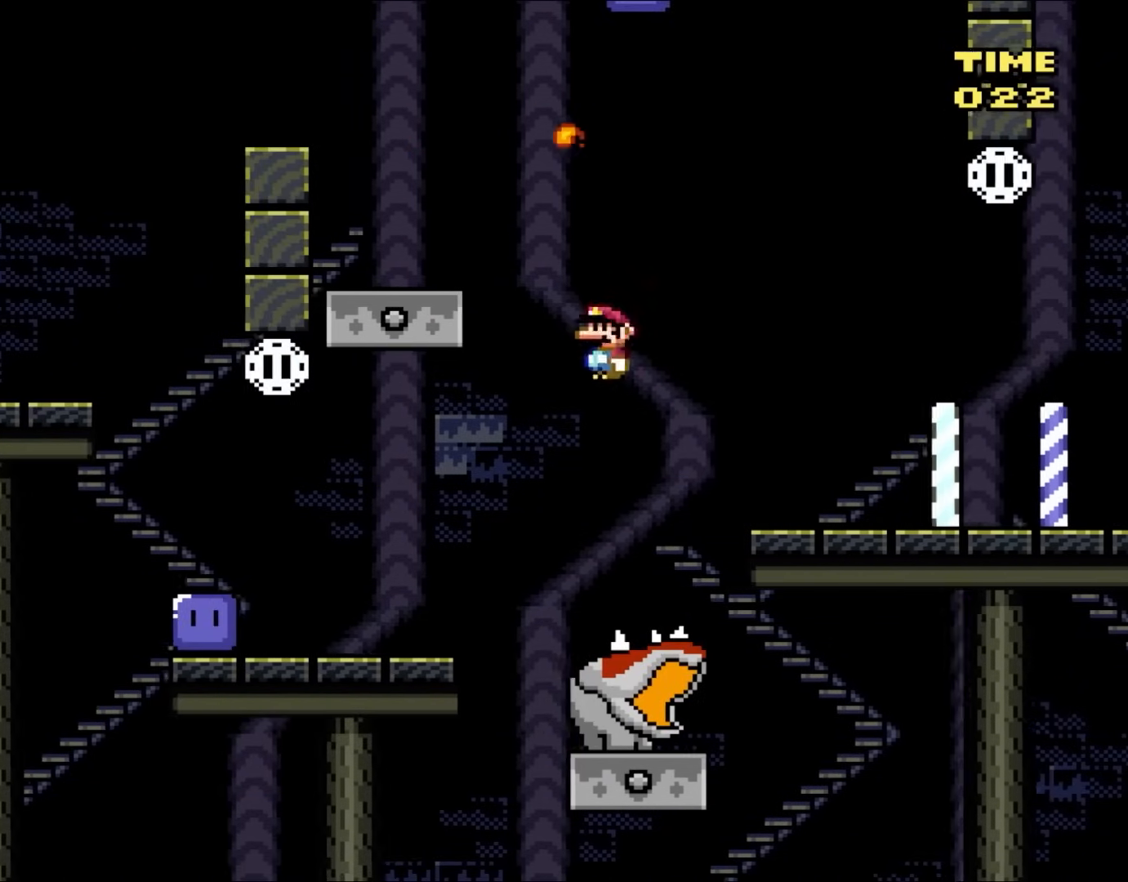
{"buttons": ["A", "X", "DPAD_LEFT"], "events": []}
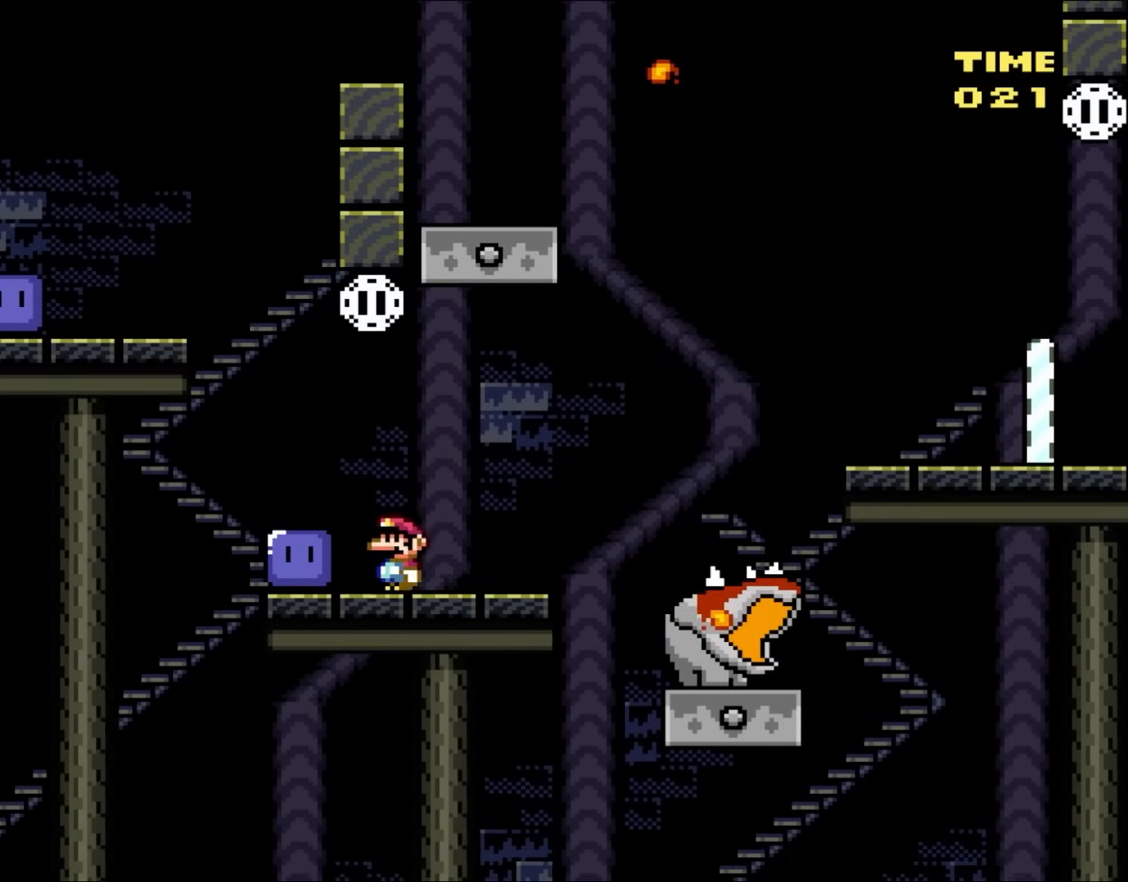
{"buttons": ["B", "Y"], "events": [[33, "A", "up"], [83, "X", "up"], [233, "Y", "down"], [300, "DPAD_LEFT", "up"], [350, "DPAD_RIGHT", "down"], [383, "B", "down"], [500, "DPAD_RIGHT", "up"]]}
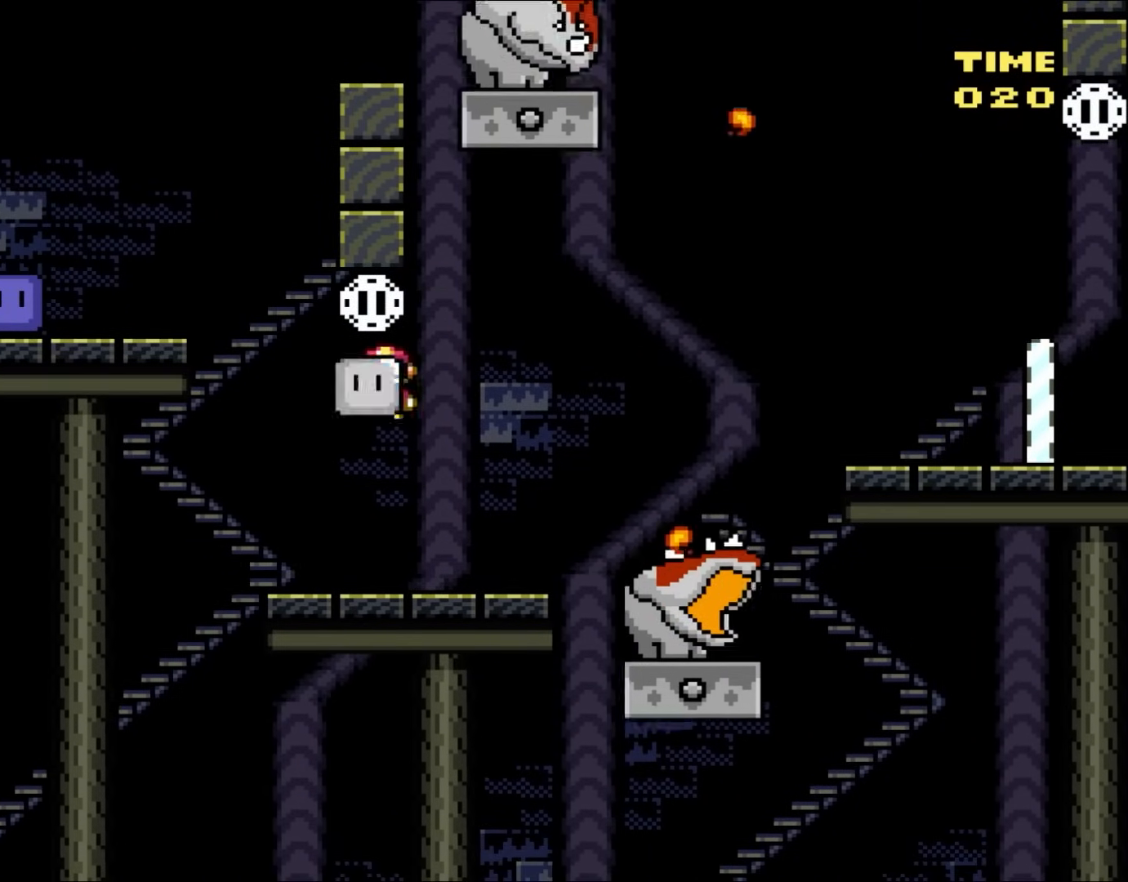
{"buttons": ["Y", "DPAD_RIGHT"], "events": [[33, "DPAD_LEFT", "down"], [117, "DPAD_UP", "down"], [150, "DPAD_LEFT", "up"], [150, "DPAD_RIGHT", "down"], [150, "DPAD_UP", "up"], [267, "DPAD_LEFT", "down"], [267, "DPAD_RIGHT", "up"], [283, "B", "up"], [433, "DPAD_LEFT", "up"], [500, "DPAD_RIGHT", "down"]]}
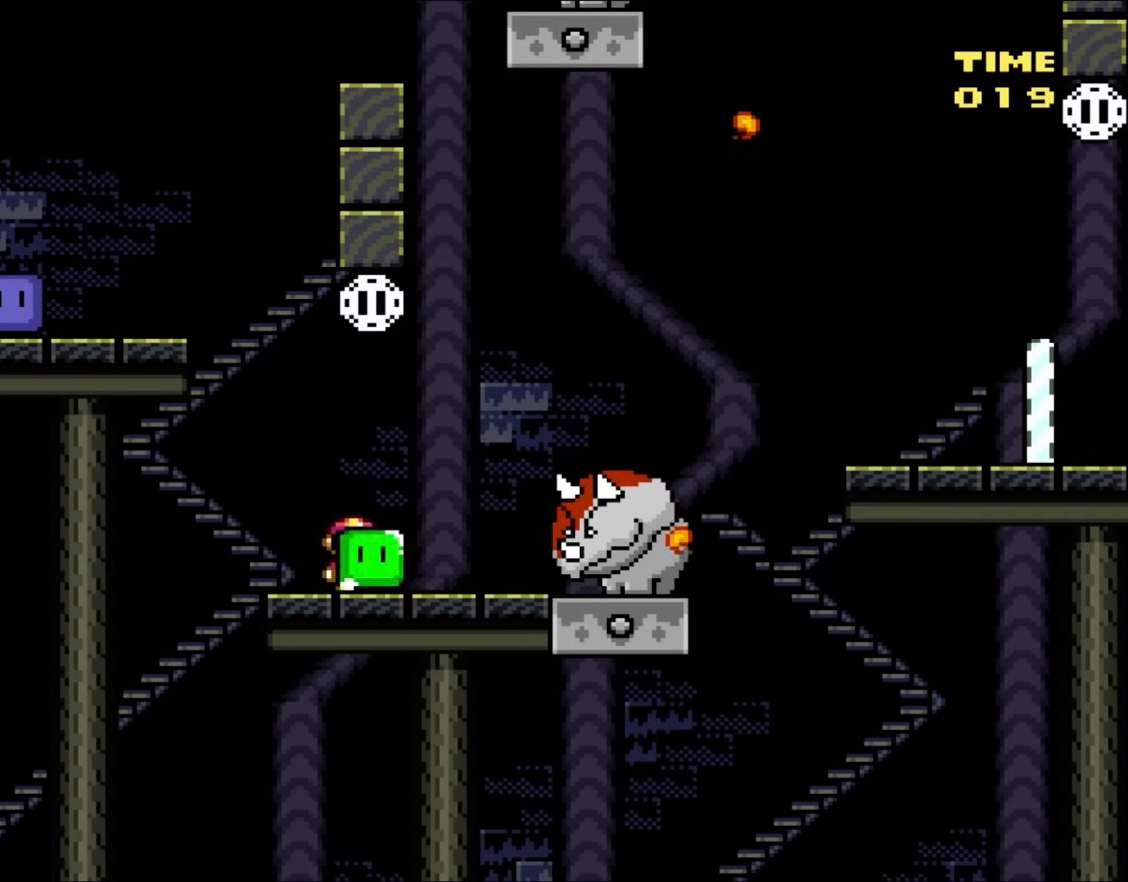
{"buttons": ["Y"], "events": [[167, "Y", "up"], [233, "DPAD_RIGHT", "up"], [267, "Y", "down"], [283, "DPAD_LEFT", "down"], [500, "DPAD_LEFT", "up"]]}
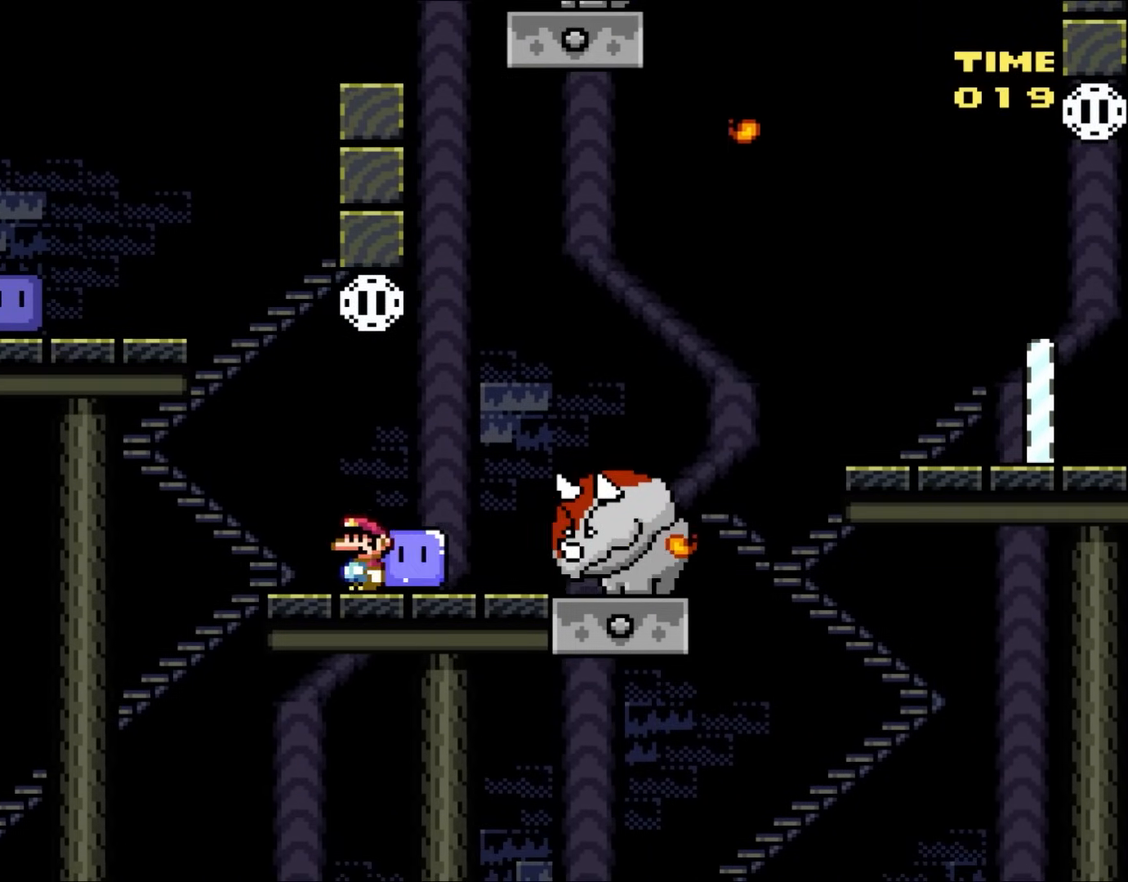
{"buttons": ["Y", "DPAD_LEFT"], "events": [[83, "DPAD_RIGHT", "down"], [317, "DPAD_RIGHT", "up"], [400, "DPAD_LEFT", "down"]]}
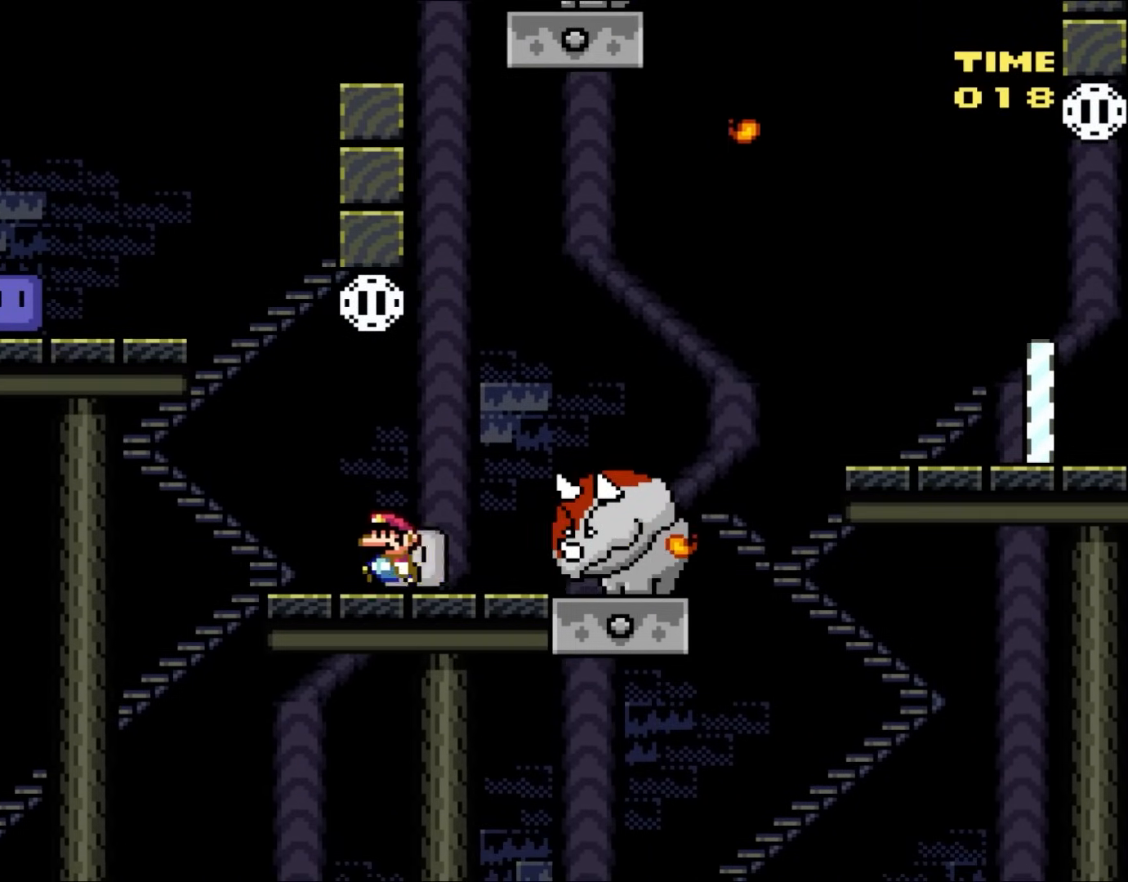
{"buttons": ["Y"], "events": [[167, "DPAD_LEFT", "up"], [200, "DPAD_RIGHT", "down"], [300, "DPAD_RIGHT", "up"]]}
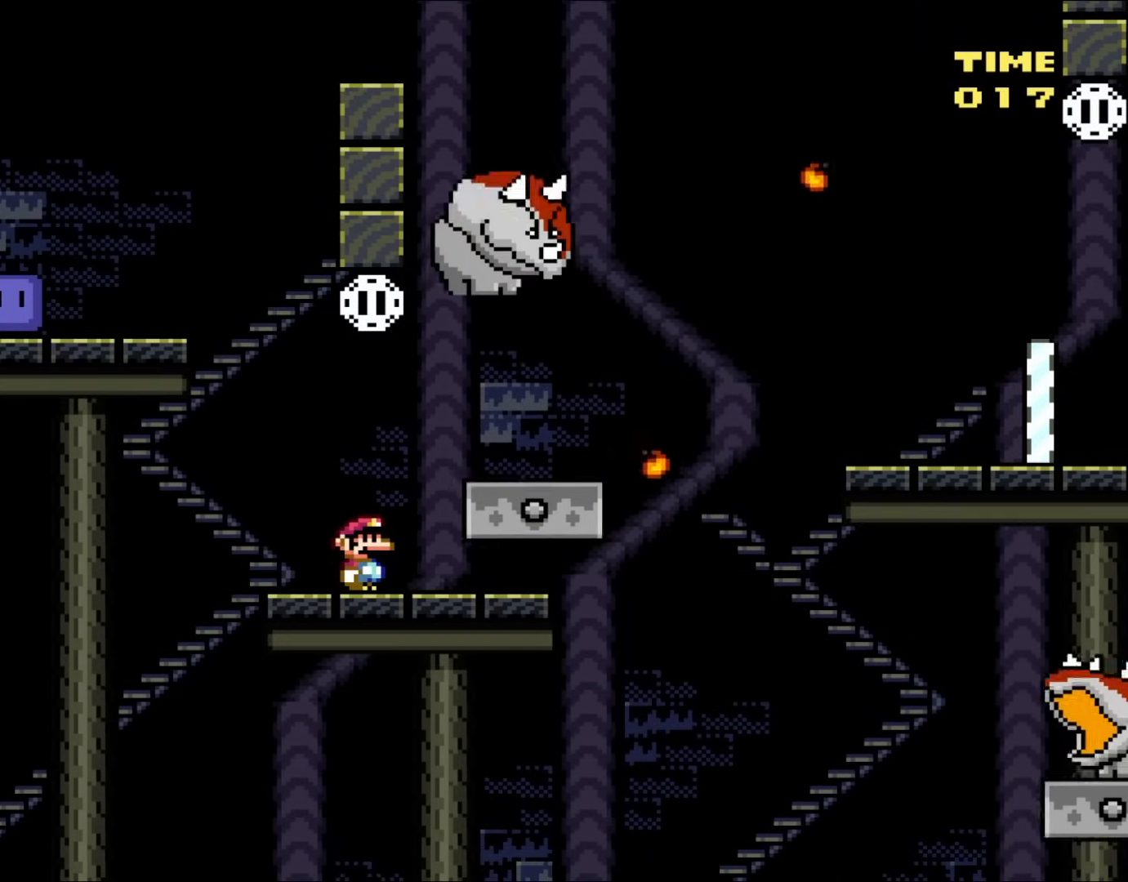
{"buttons": ["Y", "DPAD_LEFT"], "events": [[500, "DPAD_LEFT", "down"]]}
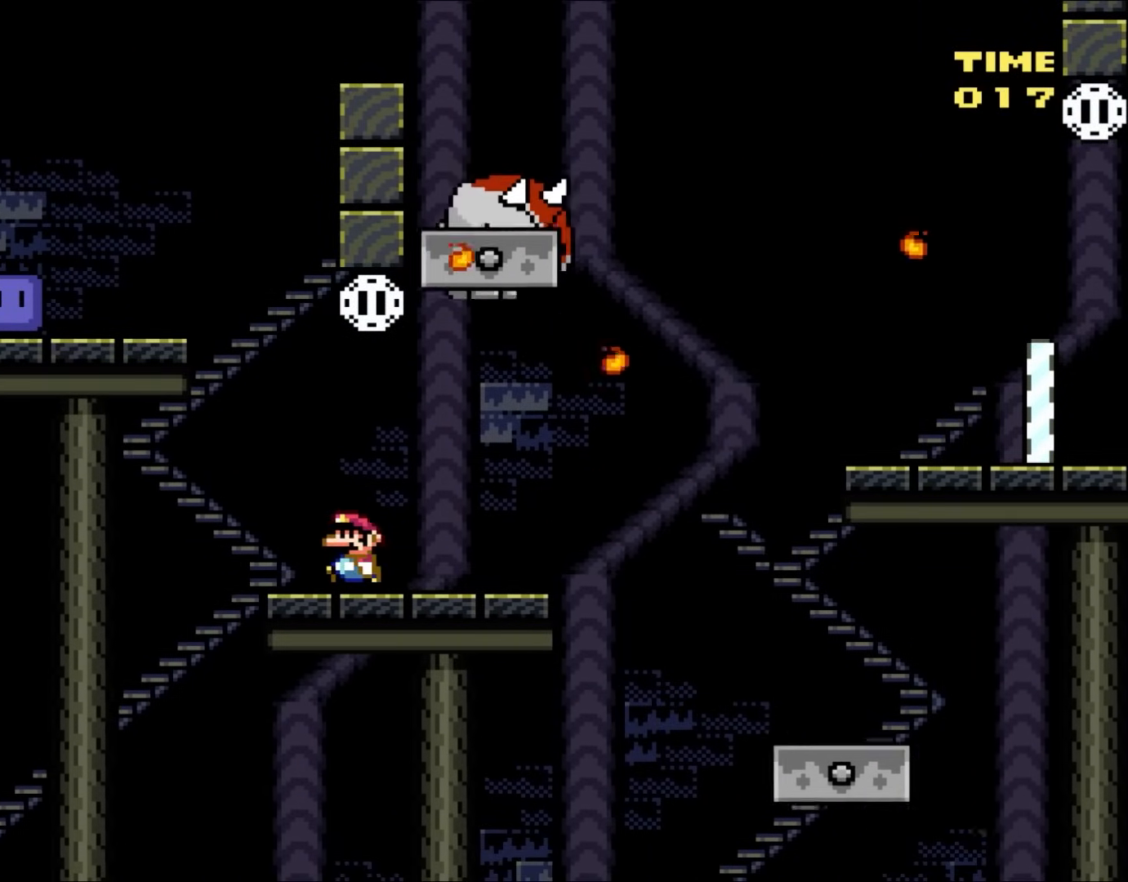
{"buttons": ["B", "Y", "DPAD_LEFT"], "events": [[300, "B", "down"], [300, "DPAD_UP", "down"], [350, "DPAD_LEFT", "up"], [350, "DPAD_RIGHT", "down"], [350, "DPAD_UP", "up"], [467, "DPAD_RIGHT", "up"], [467, "DPAD_UP", "down"], [500, "DPAD_LEFT", "down"], [500, "DPAD_UP", "up"]]}
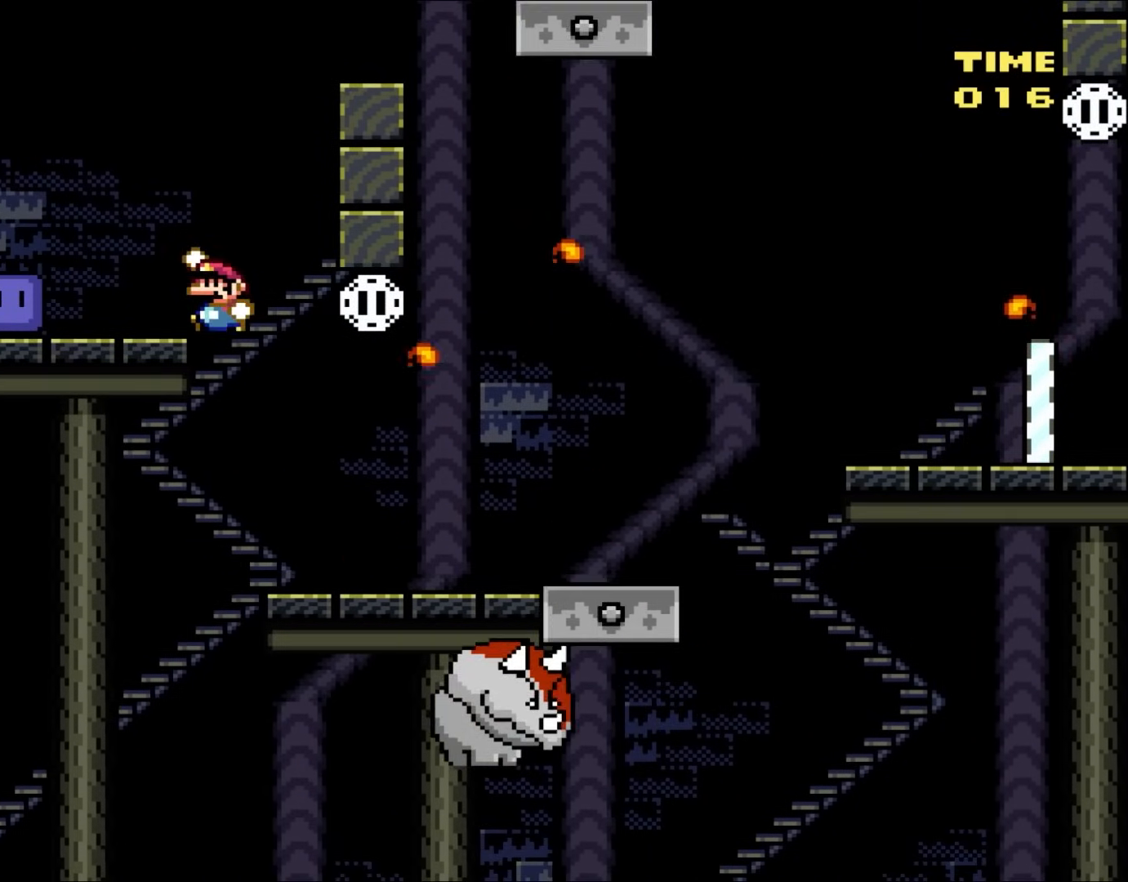
{"buttons": ["DPAD_LEFT"], "events": [[150, "B", "up"], [467, "Y", "up"]]}
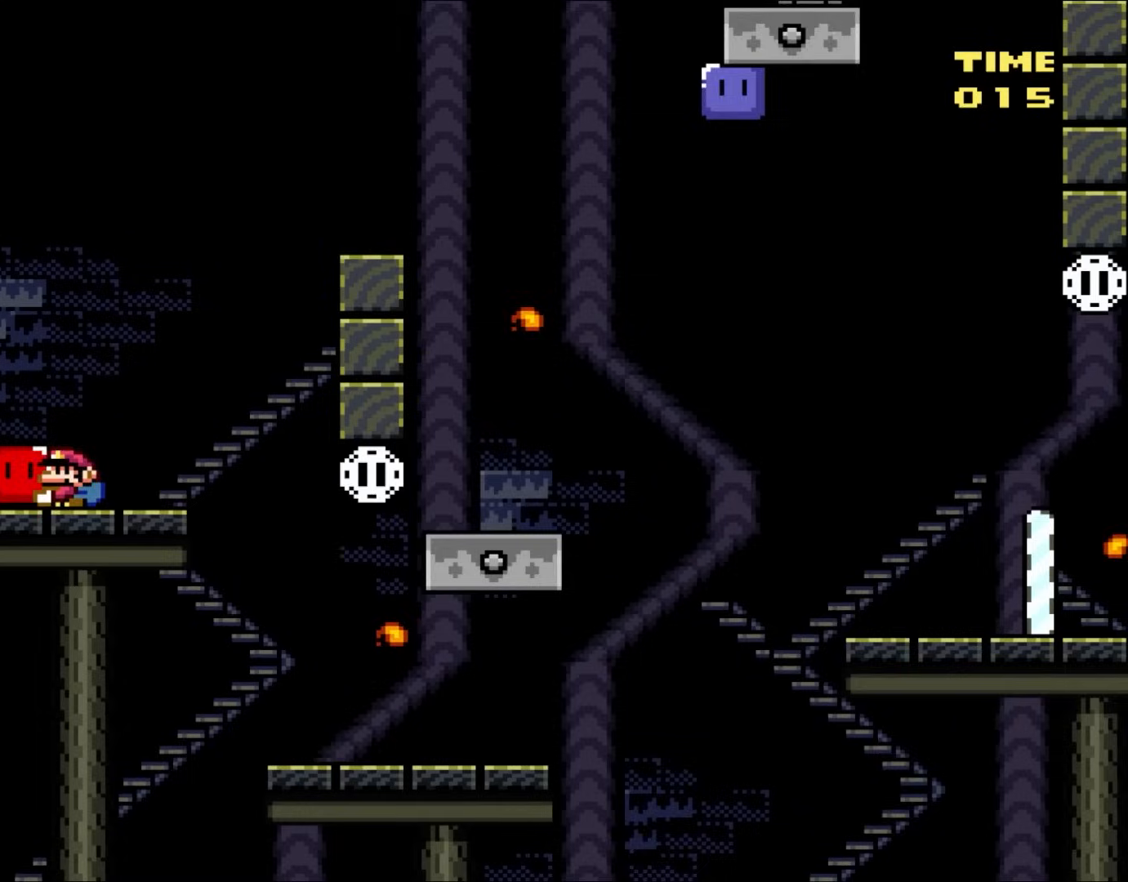
{"buttons": ["Y", "DPAD_RIGHT"], "events": [[67, "DPAD_LEFT", "up"], [67, "Y", "down"], [200, "B", "down"], [233, "DPAD_RIGHT", "down"], [317, "B", "up"], [350, "DPAD_RIGHT", "up"], [500, "DPAD_RIGHT", "down"]]}
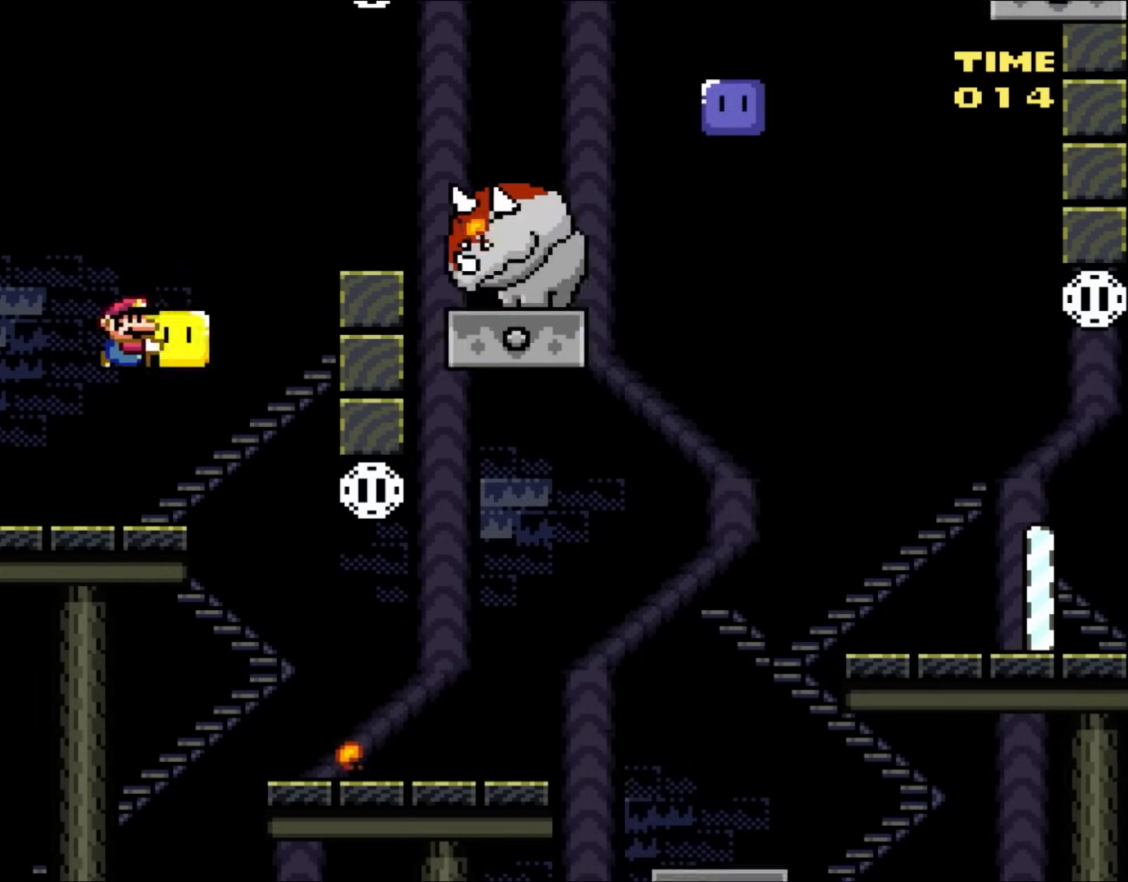
{"buttons": ["Y", "DPAD_LEFT"], "events": [[167, "B", "down"], [317, "B", "up"], [433, "DPAD_UP", "down"], [467, "DPAD_LEFT", "down"], [467, "DPAD_RIGHT", "up"], [467, "DPAD_UP", "up"]]}
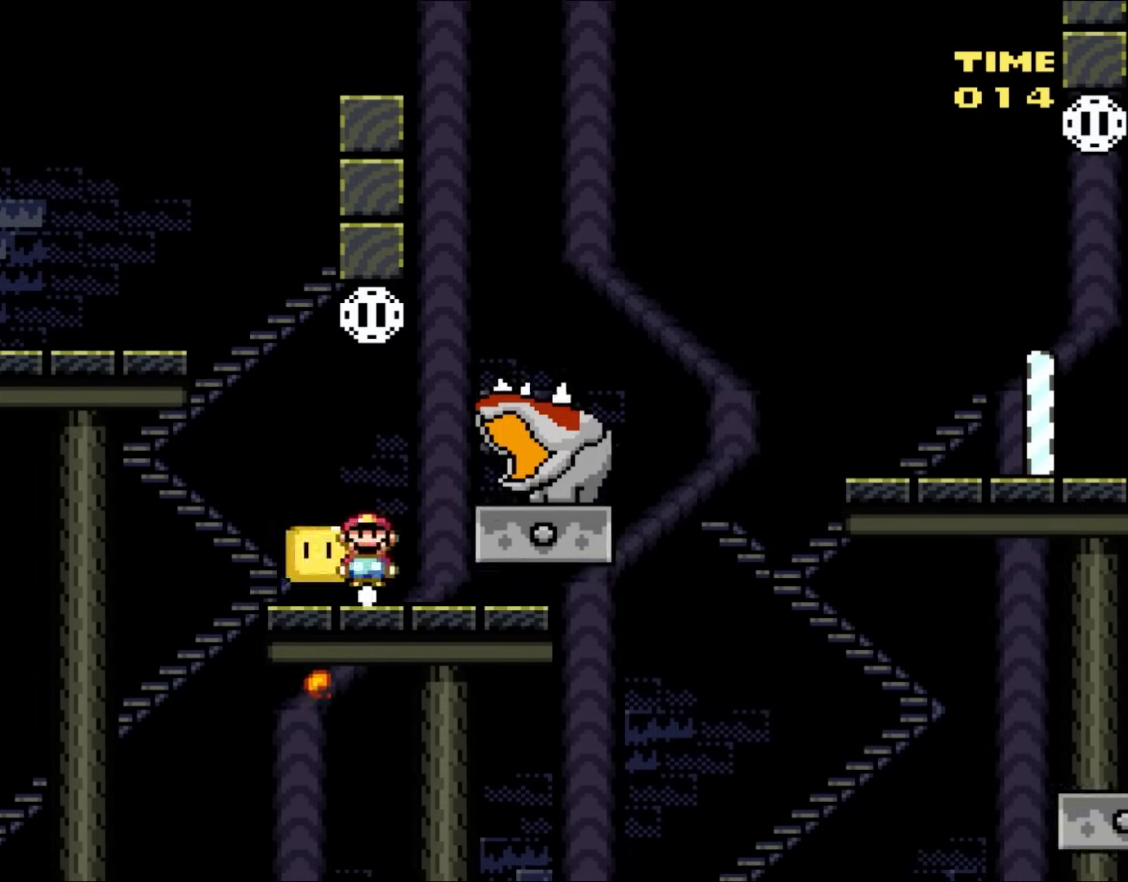
{"buttons": ["Y"], "events": [[50, "B", "down"], [83, "DPAD_LEFT", "up"], [83, "DPAD_UP", "down"], [133, "DPAD_UP", "up"], [167, "DPAD_RIGHT", "down"], [233, "DPAD_RIGHT", "up"], [267, "DPAD_LEFT", "down"], [433, "DPAD_LEFT", "up"], [500, "B", "up"]]}
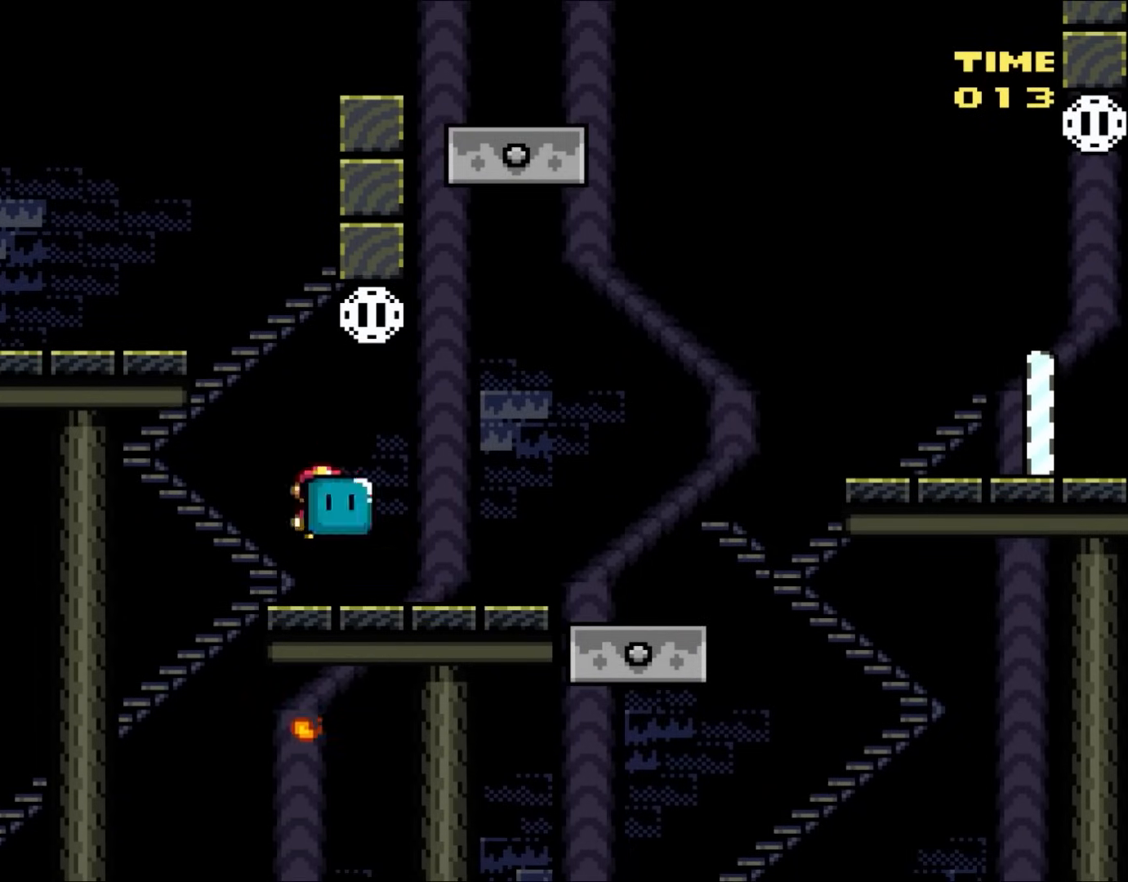
{"buttons": ["Y"], "events": [[33, "DPAD_RIGHT", "down"], [150, "DPAD_RIGHT", "up"]]}
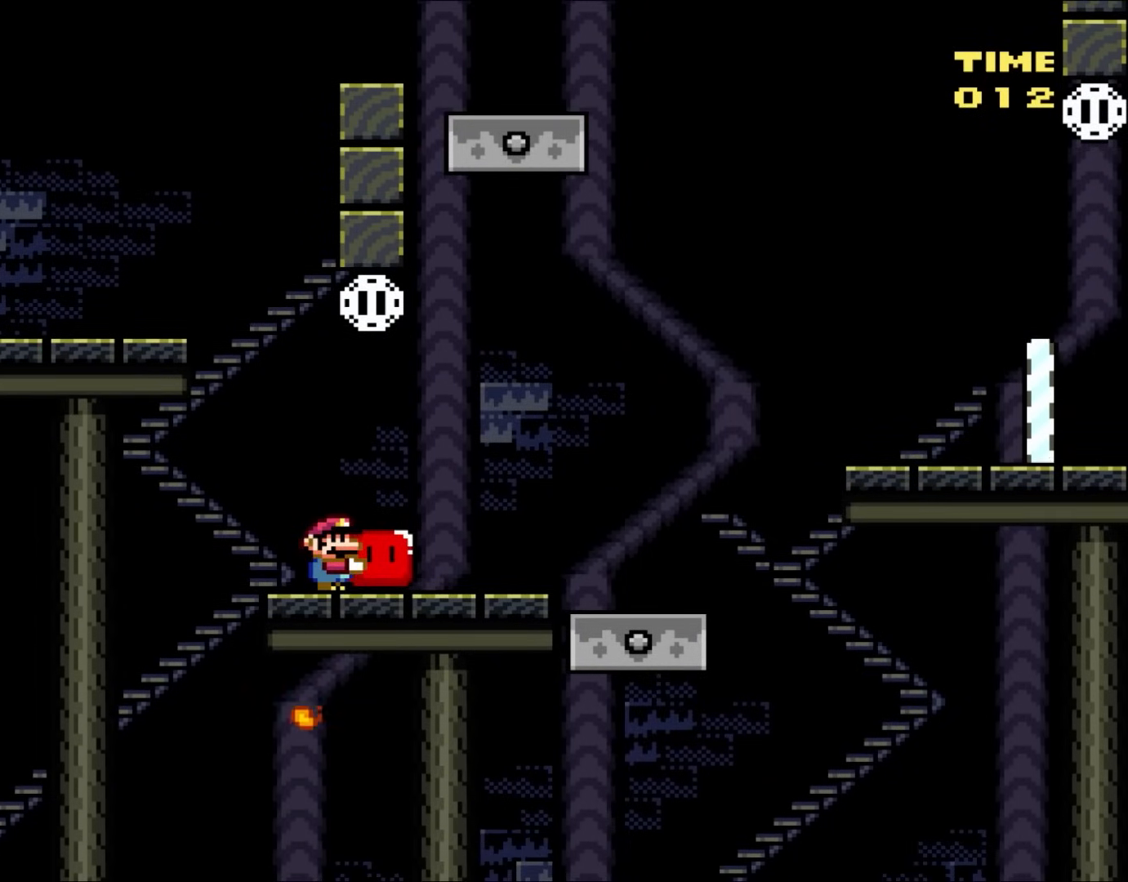
{"buttons": ["Y"], "events": [[267, "DPAD_RIGHT", "down"], [383, "DPAD_RIGHT", "up"]]}
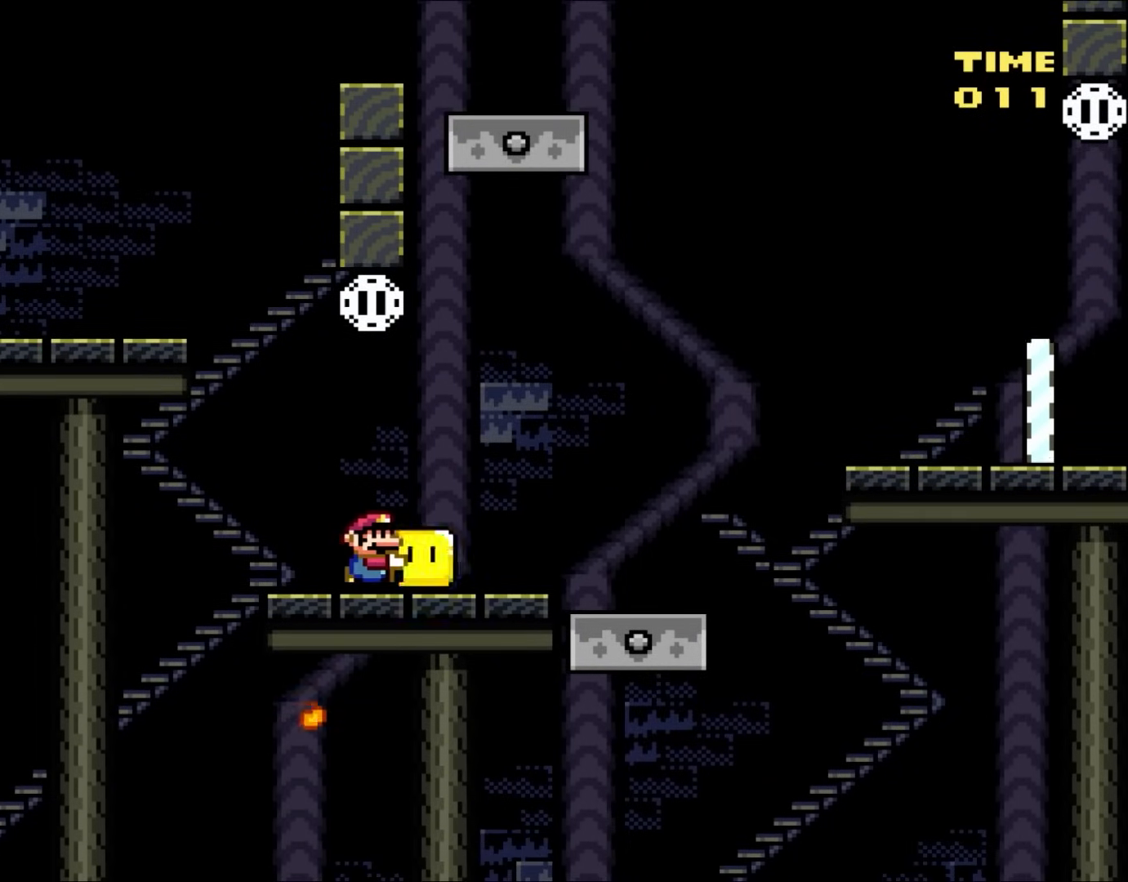
{"buttons": ["DPAD_LEFT"], "events": [[33, "DPAD_RIGHT", "down"], [133, "DPAD_UP", "down"], [183, "DPAD_RIGHT", "up"], [183, "Y", "up"], [233, "DPAD_LEFT", "down"], [317, "DPAD_UP", "up"]]}
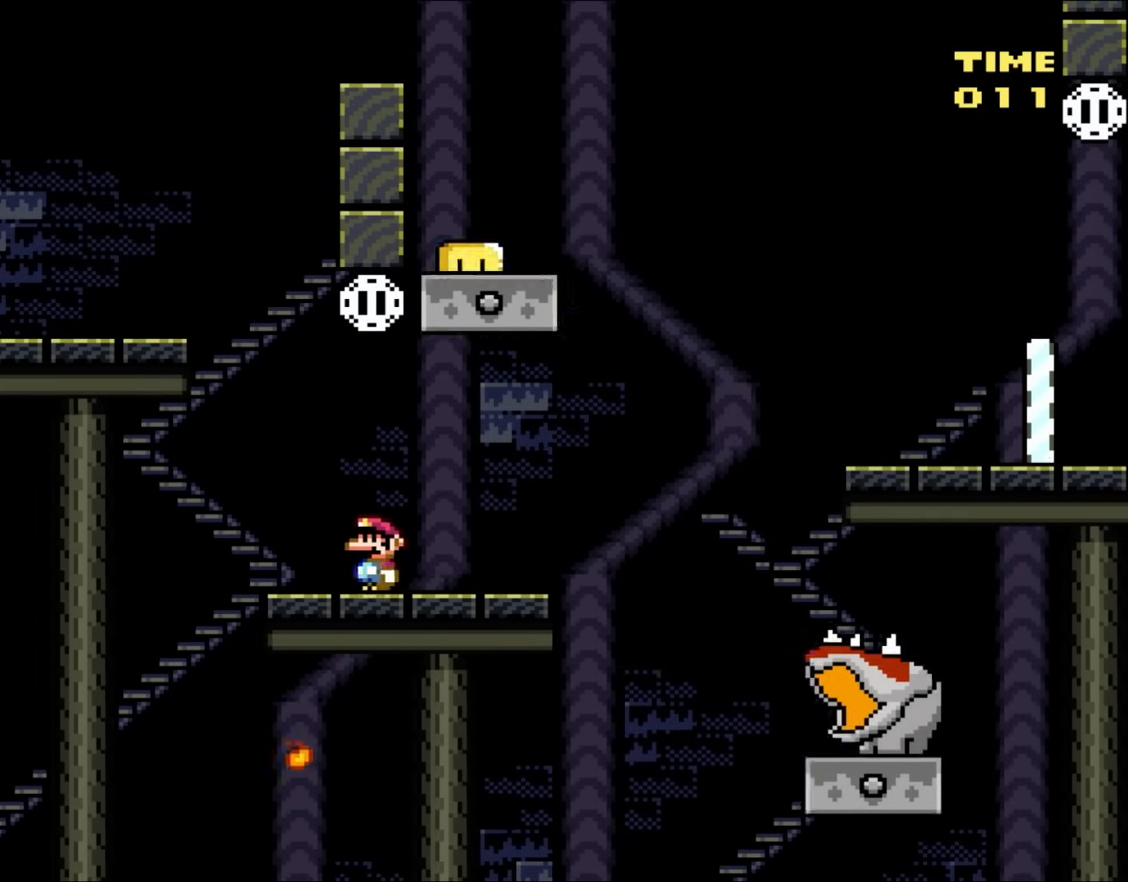
{"buttons": [], "events": [[17, "DPAD_LEFT", "up"]]}
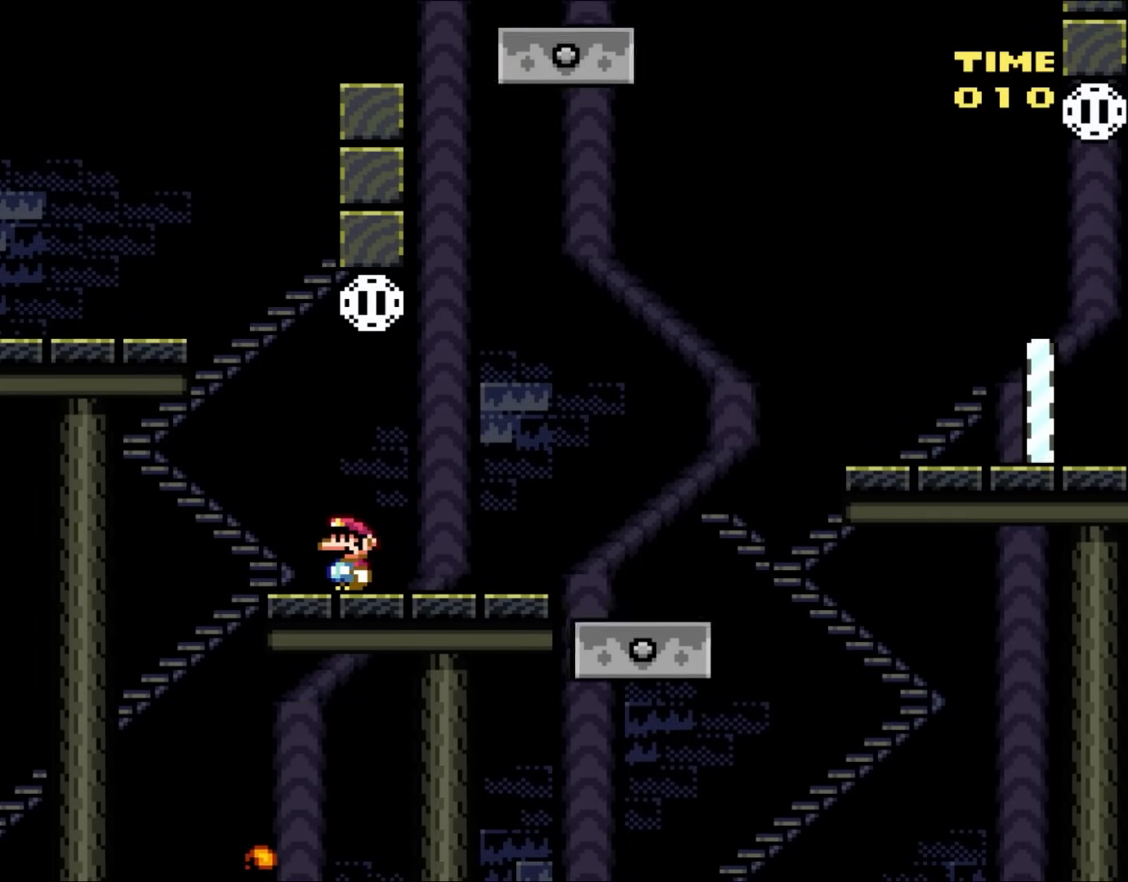
{"buttons": ["B", "Y", "DPAD_RIGHT"], "events": [[233, "Y", "down"], [350, "B", "down"], [433, "DPAD_RIGHT", "down"]]}
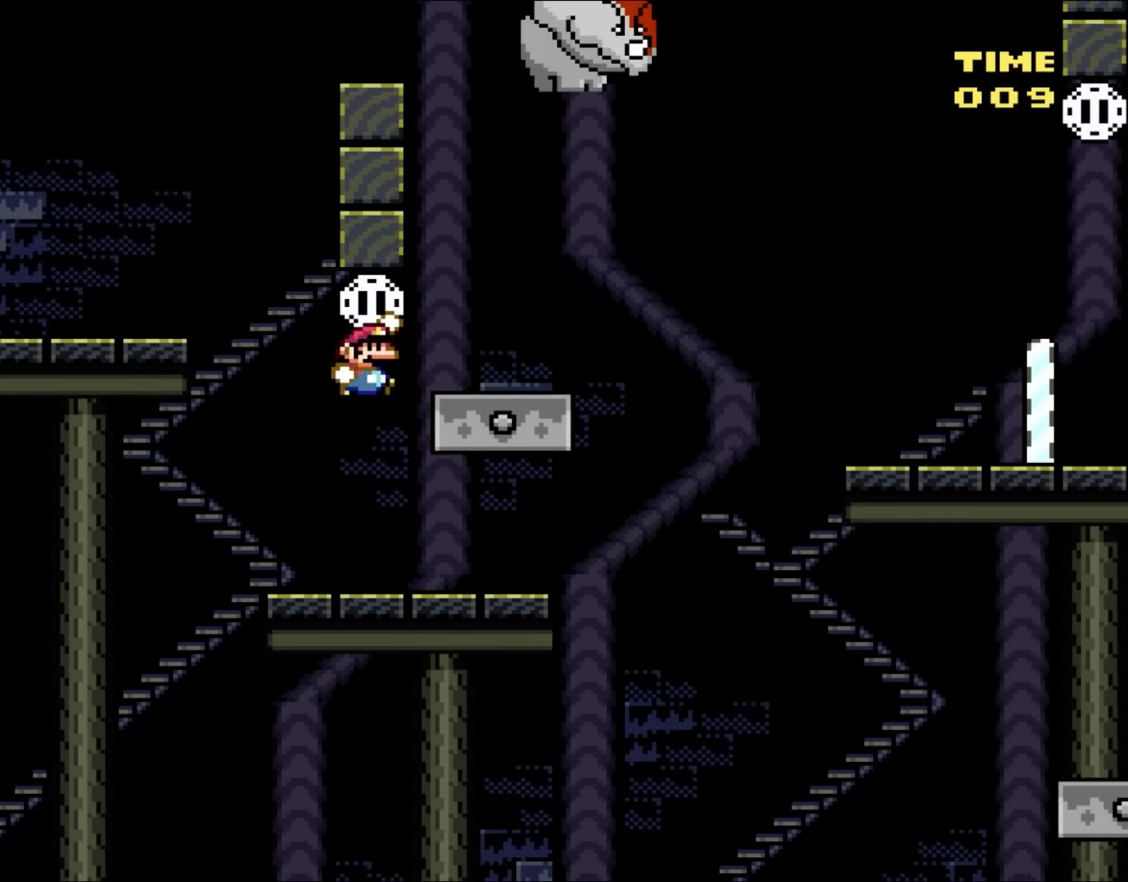
{"buttons": ["Y", "DPAD_RIGHT"], "events": [[67, "DPAD_RIGHT", "up"], [67, "DPAD_UP", "down"], [83, "DPAD_LEFT", "down"], [83, "DPAD_UP", "up"], [217, "DPAD_LEFT", "up"], [300, "B", "up"], [383, "DPAD_RIGHT", "down"]]}
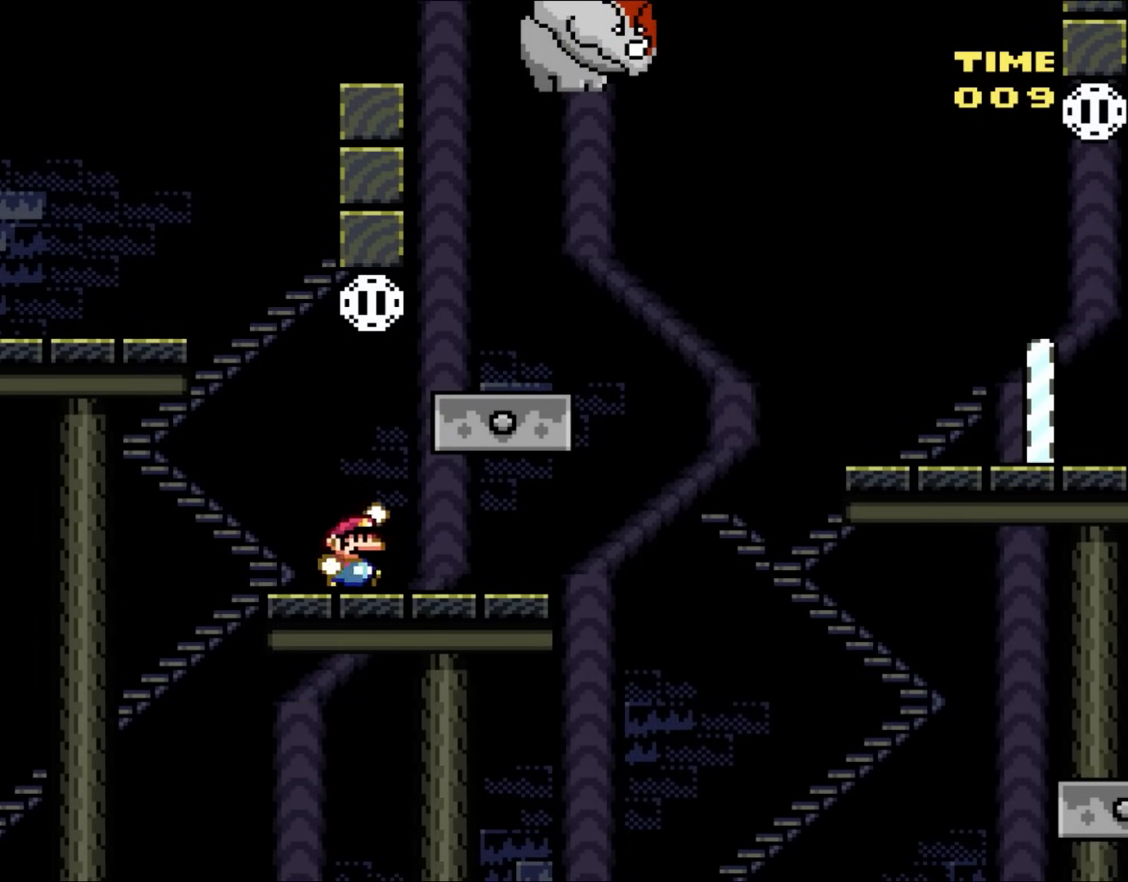
{"buttons": ["Y", "DPAD_RIGHT"], "events": [[83, "B", "down"], [83, "DPAD_RIGHT", "up"], [83, "DPAD_UP", "down"], [117, "DPAD_LEFT", "down"], [117, "DPAD_UP", "up"], [150, "DPAD_UP", "down"], [183, "DPAD_LEFT", "up"], [183, "DPAD_RIGHT", "down"], [233, "B", "up"], [233, "DPAD_UP", "up"], [300, "B", "down"], [467, "B", "up"]]}